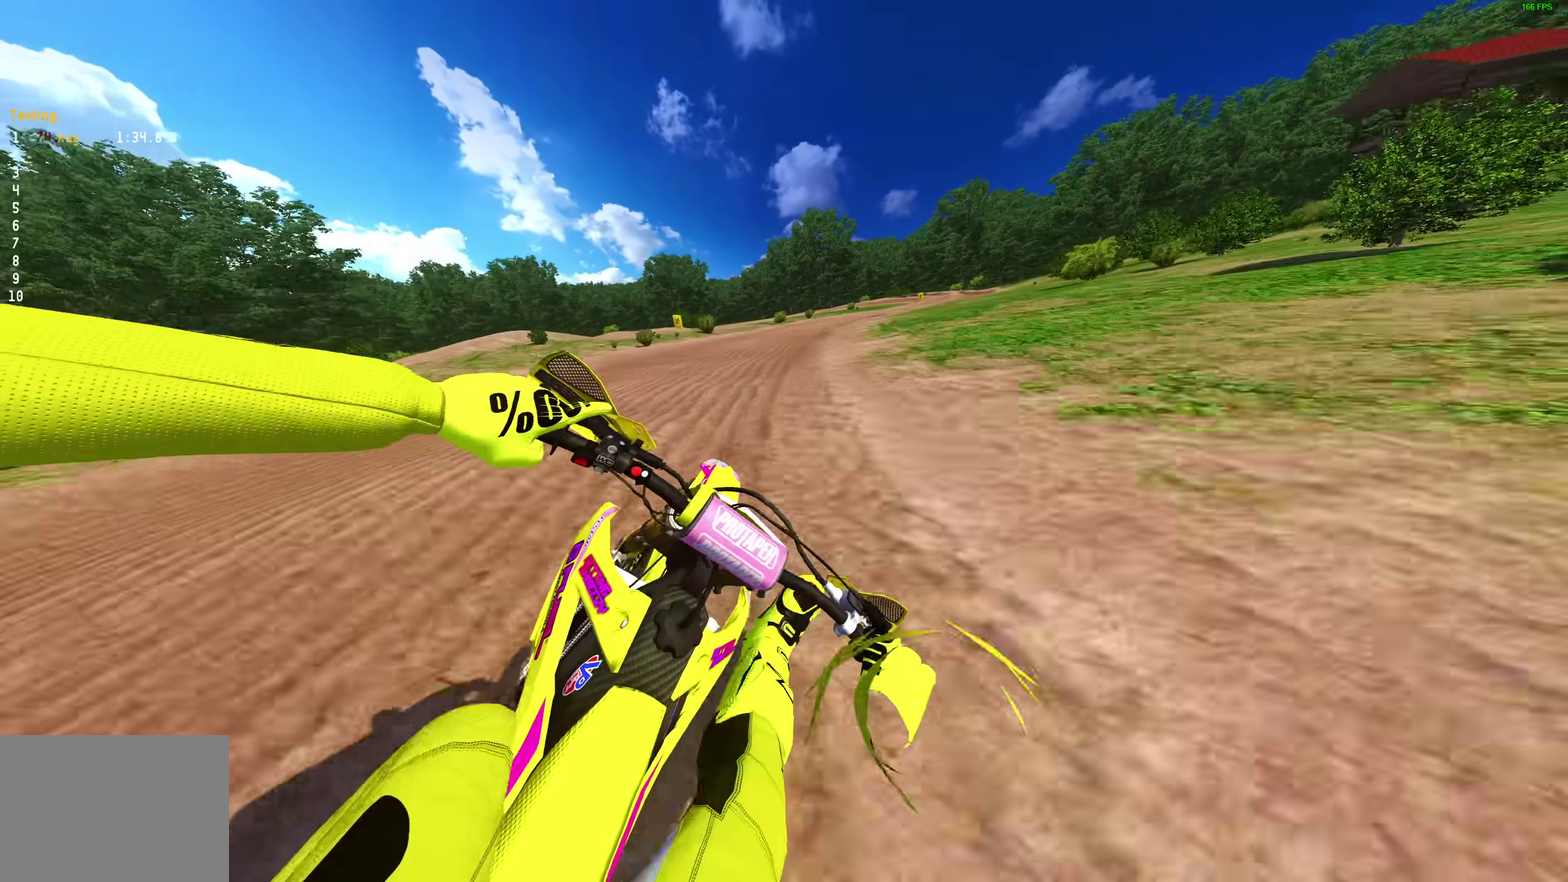
Gameplay with a controller (PlayStation layout); each line is a JSON object with the inputs held at the frame after it (dt_ms = milliseconds from this image to that frame). "events" lists button and stick changes between this image and that frame as [ms after this image, input, new state], when the widget could be followed in between. Not read: L2 R1.
{"dt_ms": 300, "buttons": ["R2"], "left_stick": "right", "right_stick": "left", "events": [[17, "right_stick", "down-left"], [67, "R2", "up"], [67, "right_stick", "left"], [250, "R2", "down"]]}
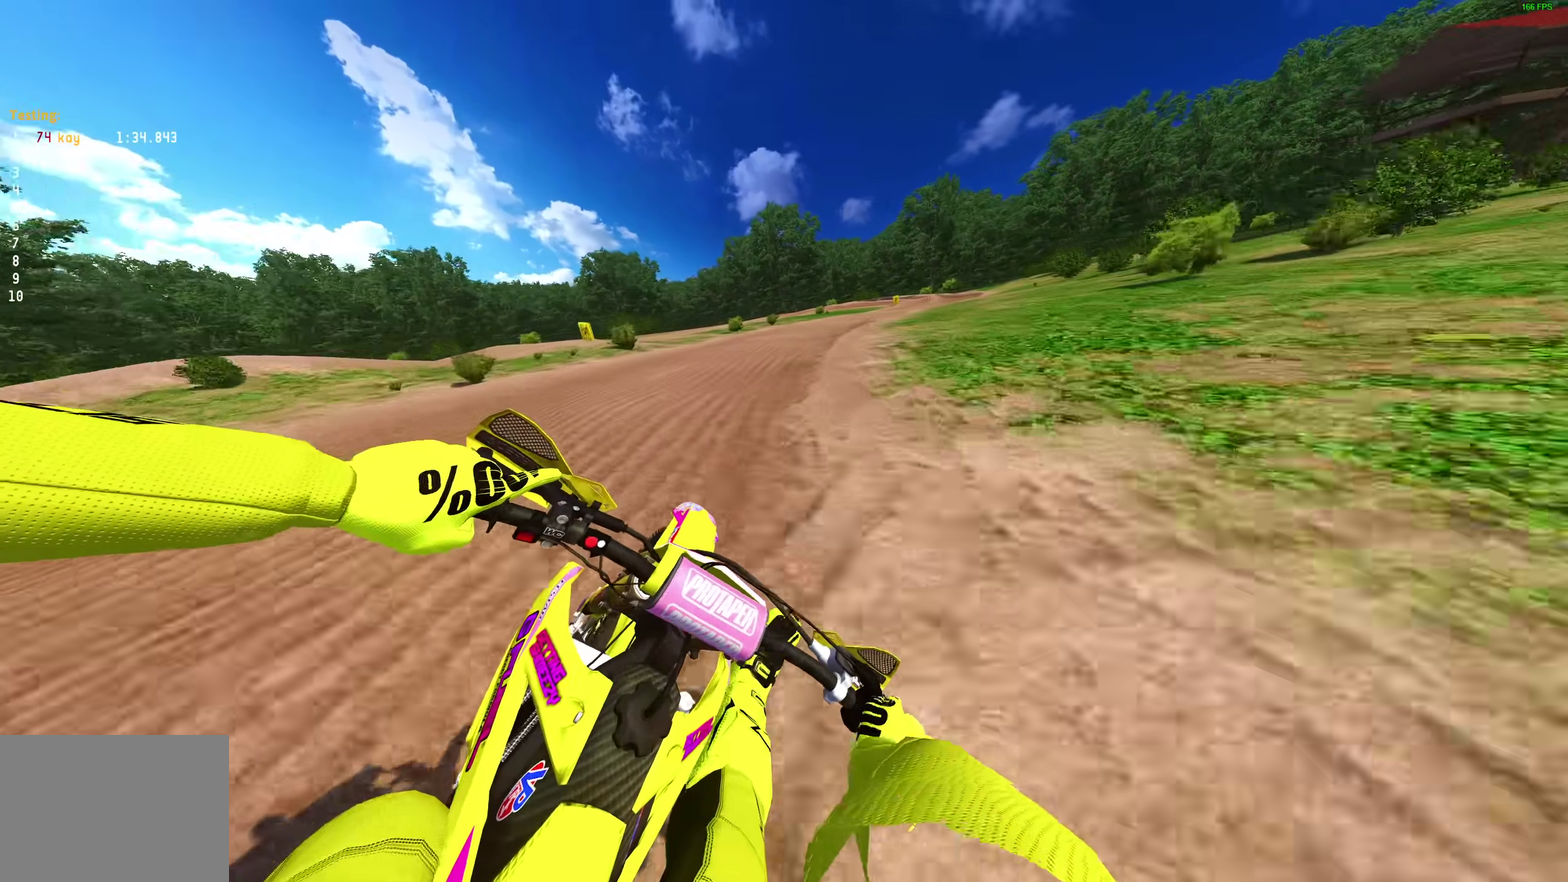
{"dt_ms": 700, "buttons": [], "left_stick": "right", "right_stick": "down-left", "events": [[167, "right_stick", "down-left"], [400, "R2", "up"]]}
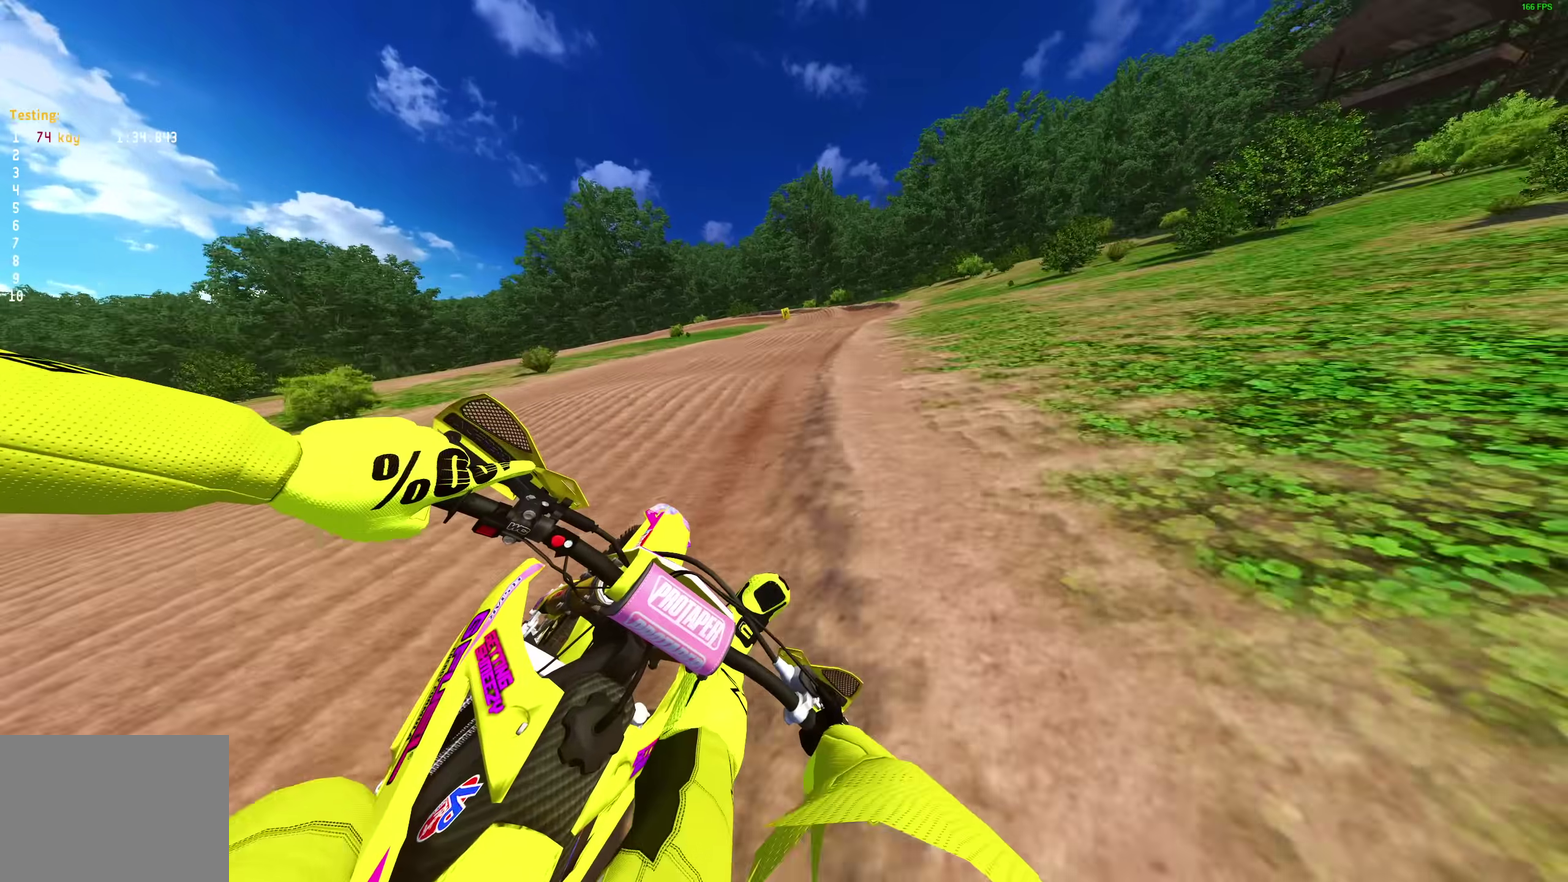
{"dt_ms": 300, "buttons": ["R2"], "left_stick": "right", "right_stick": "down-left", "events": [[117, "R2", "down"]]}
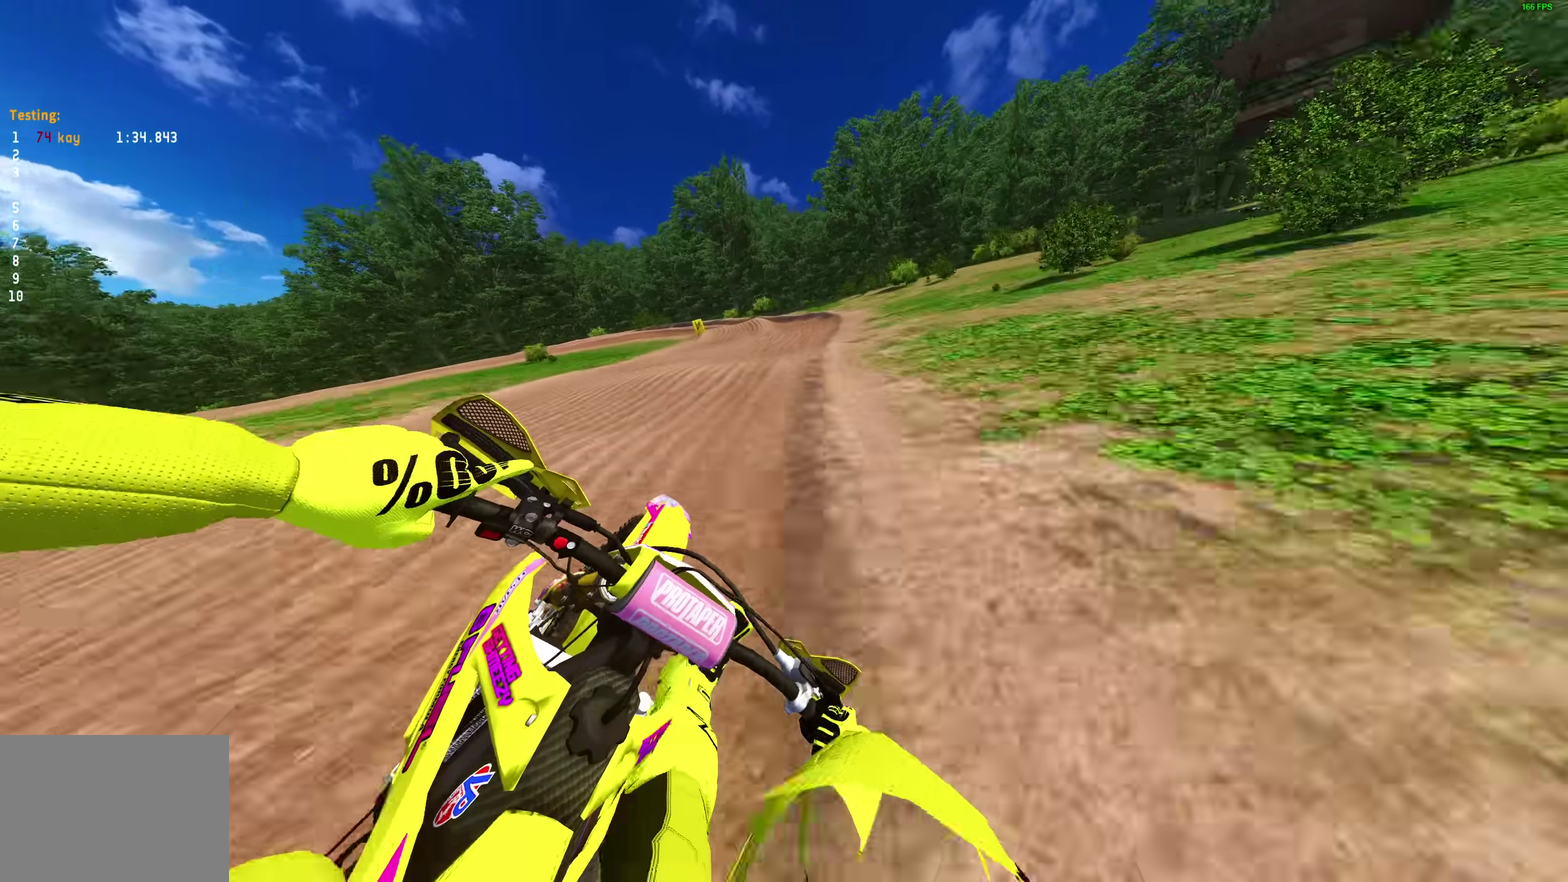
{"dt_ms": 900, "buttons": [], "left_stick": "up-left", "right_stick": "down-right"}
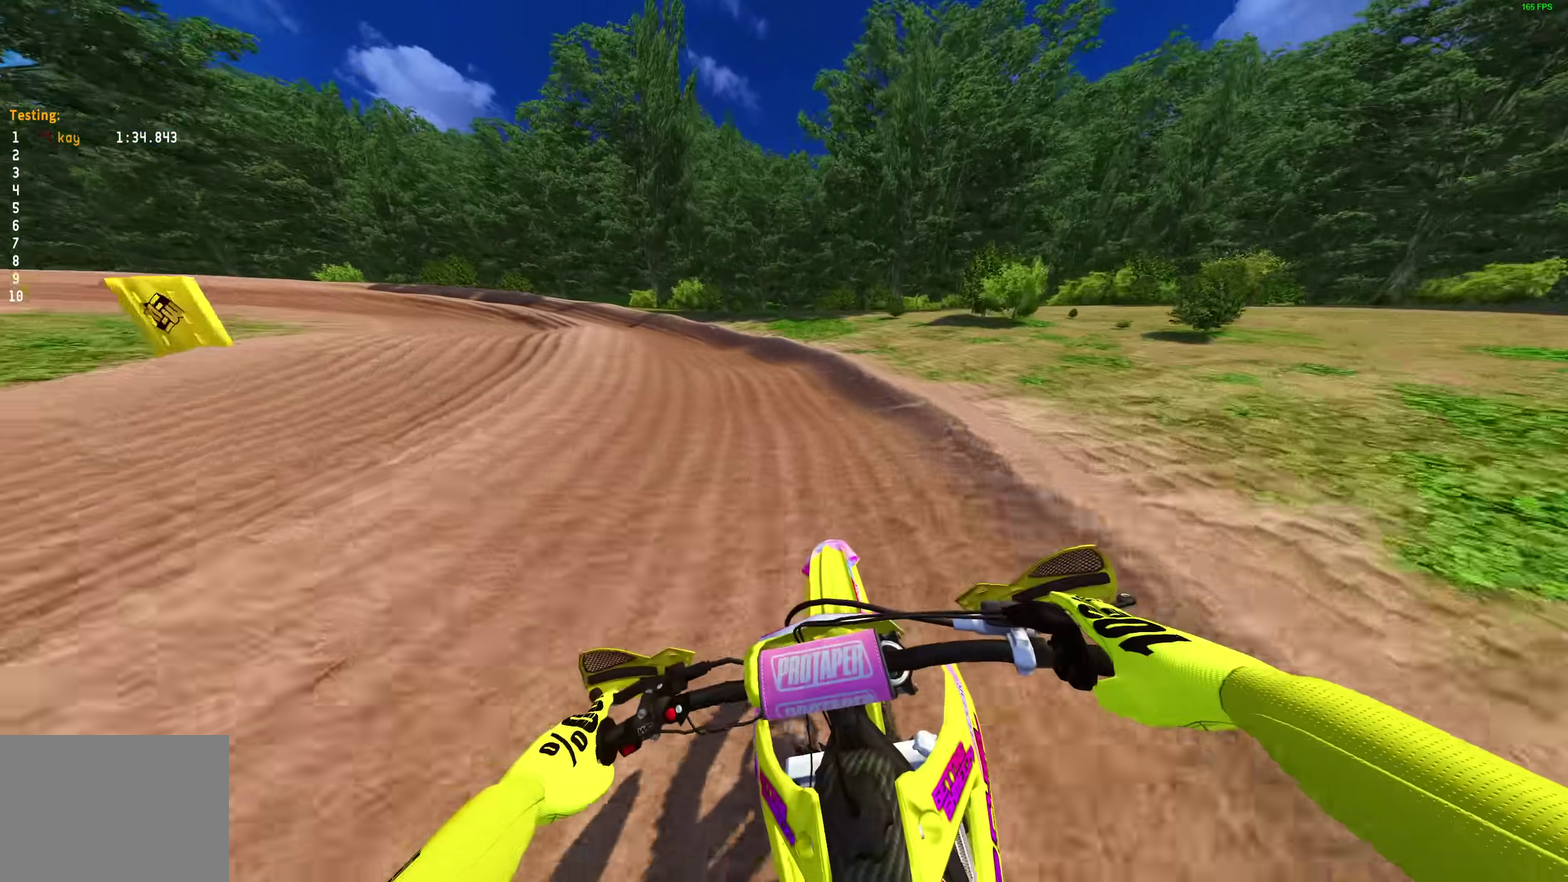
{"dt_ms": 300, "buttons": [], "left_stick": "up-left", "right_stick": "down-right", "events": [[100, "R2", "down"], [167, "R2", "up"]]}
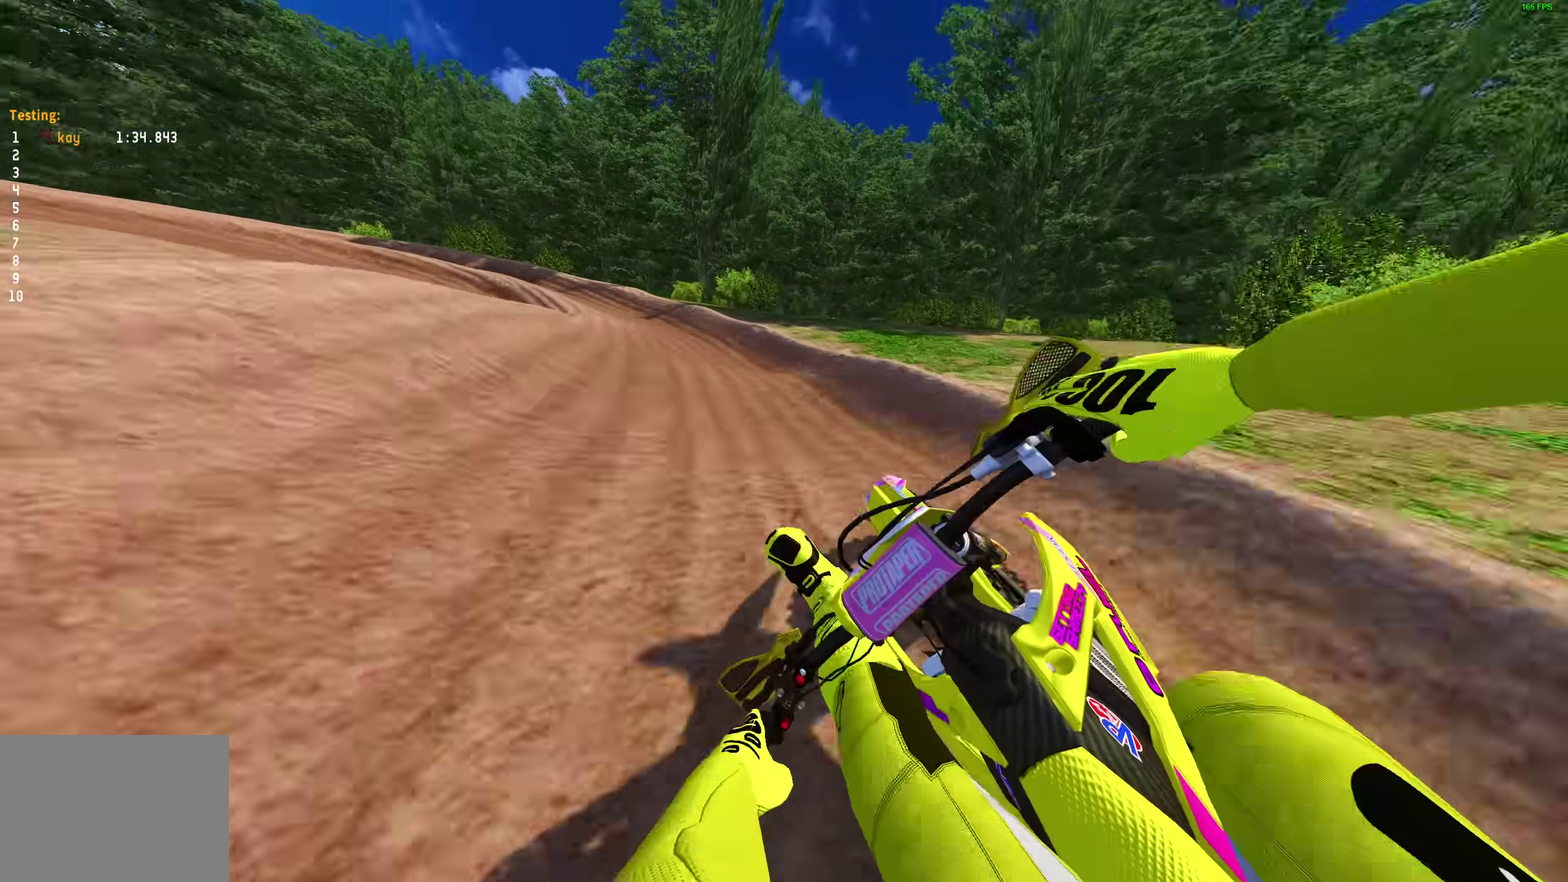
{"dt_ms": 700, "buttons": ["R2"], "left_stick": "left", "right_stick": "down-right", "events": [[17, "R2", "down"], [117, "left_stick", "left"]]}
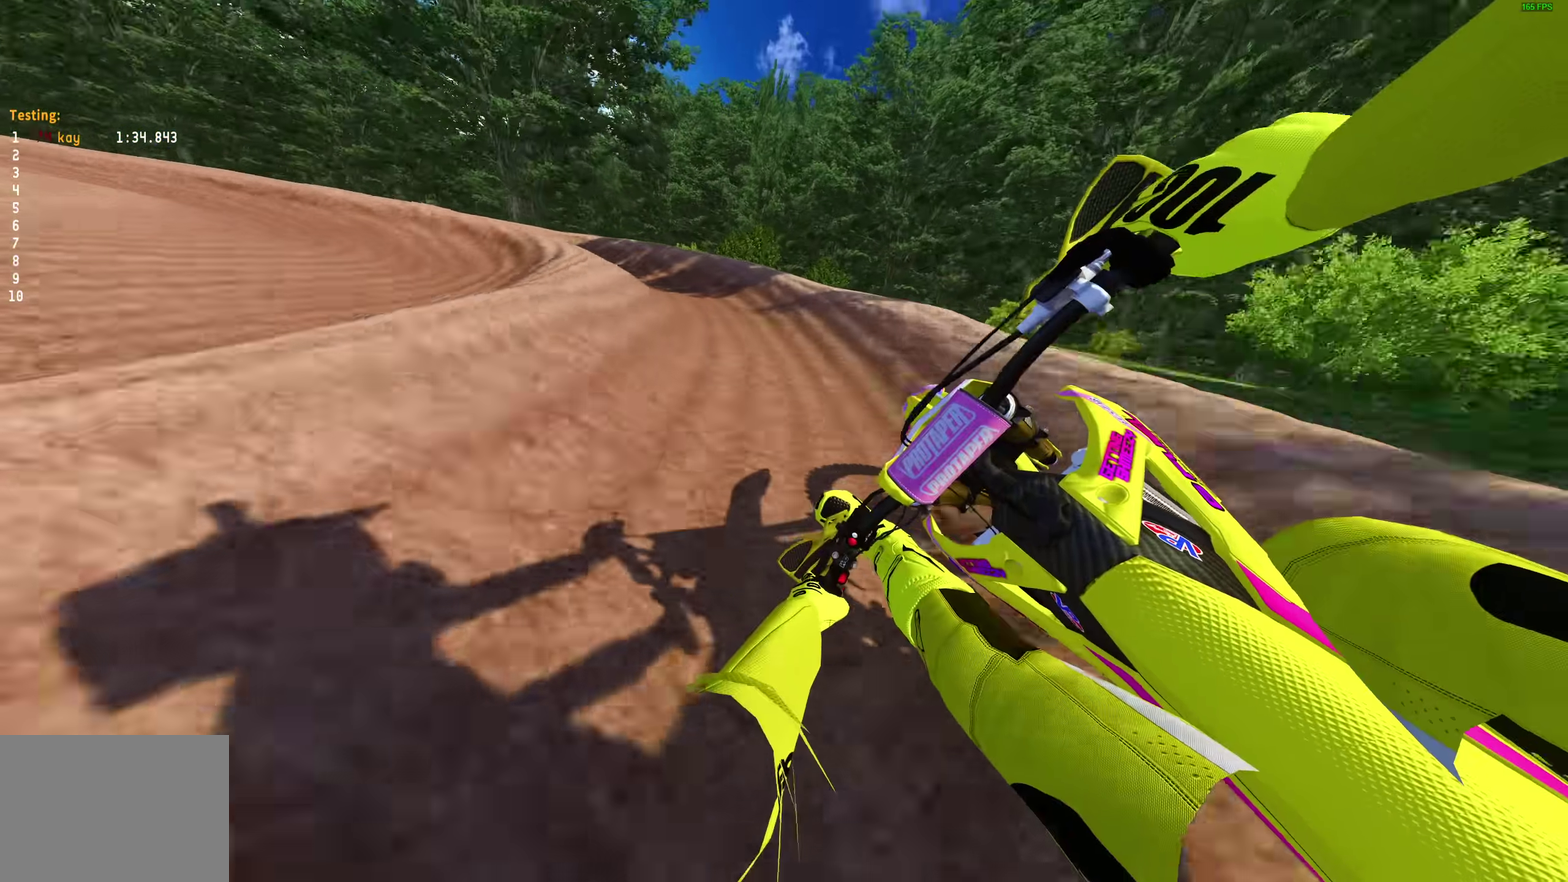
{"dt_ms": 300, "buttons": [], "left_stick": "left", "right_stick": "down", "events": [[83, "right_stick", "down"], [183, "R2", "up"]]}
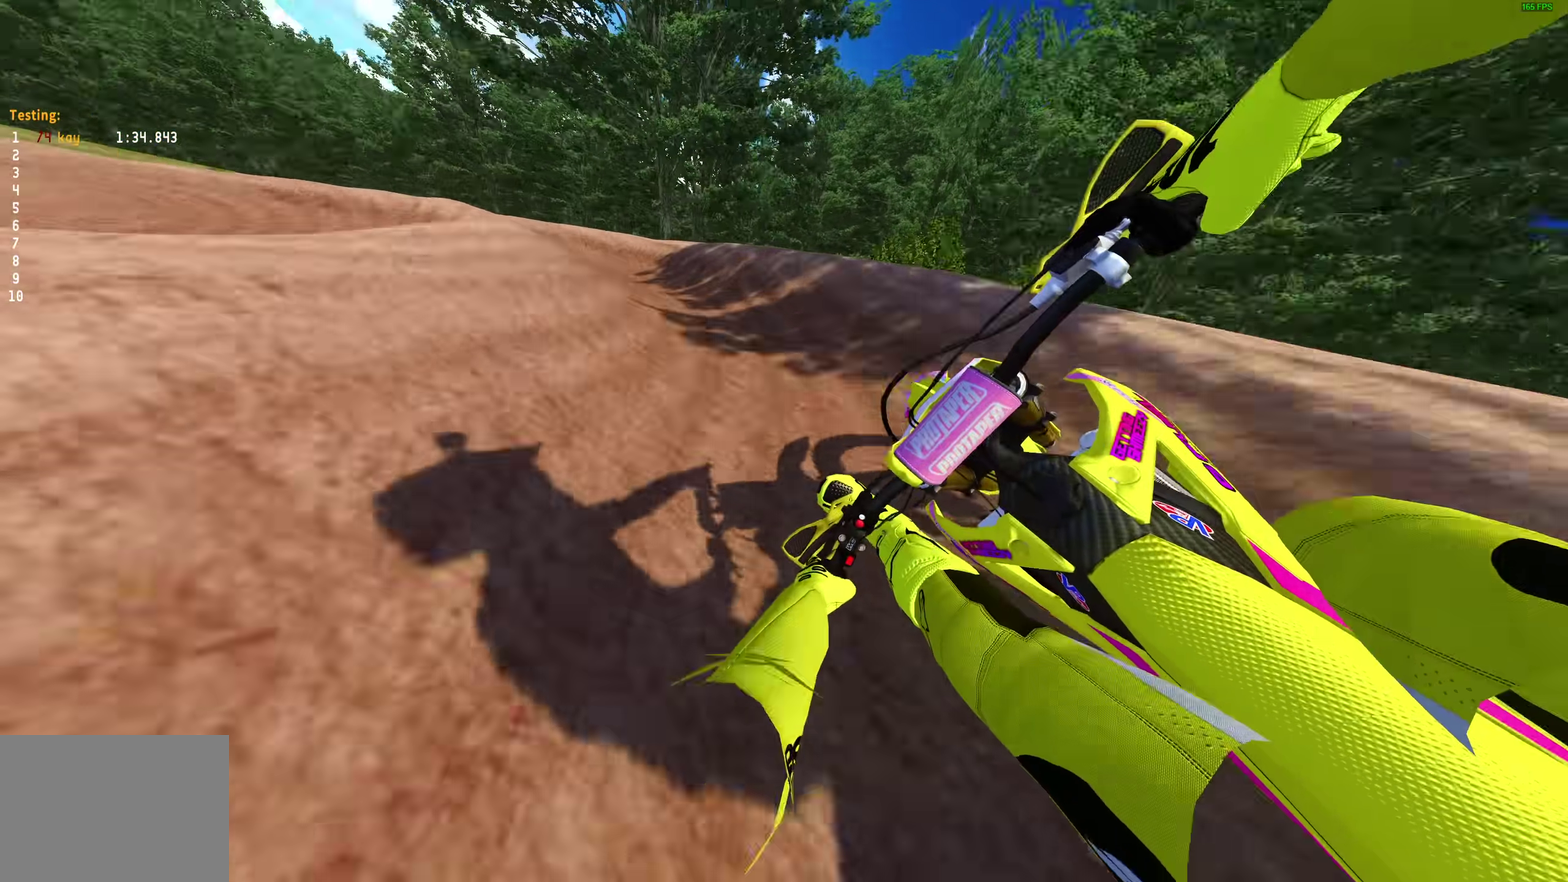
{"dt_ms": 700, "buttons": ["R2"], "left_stick": "left", "right_stick": "down-right", "events": [[67, "right_stick", "down-right"], [317, "R2", "down"]]}
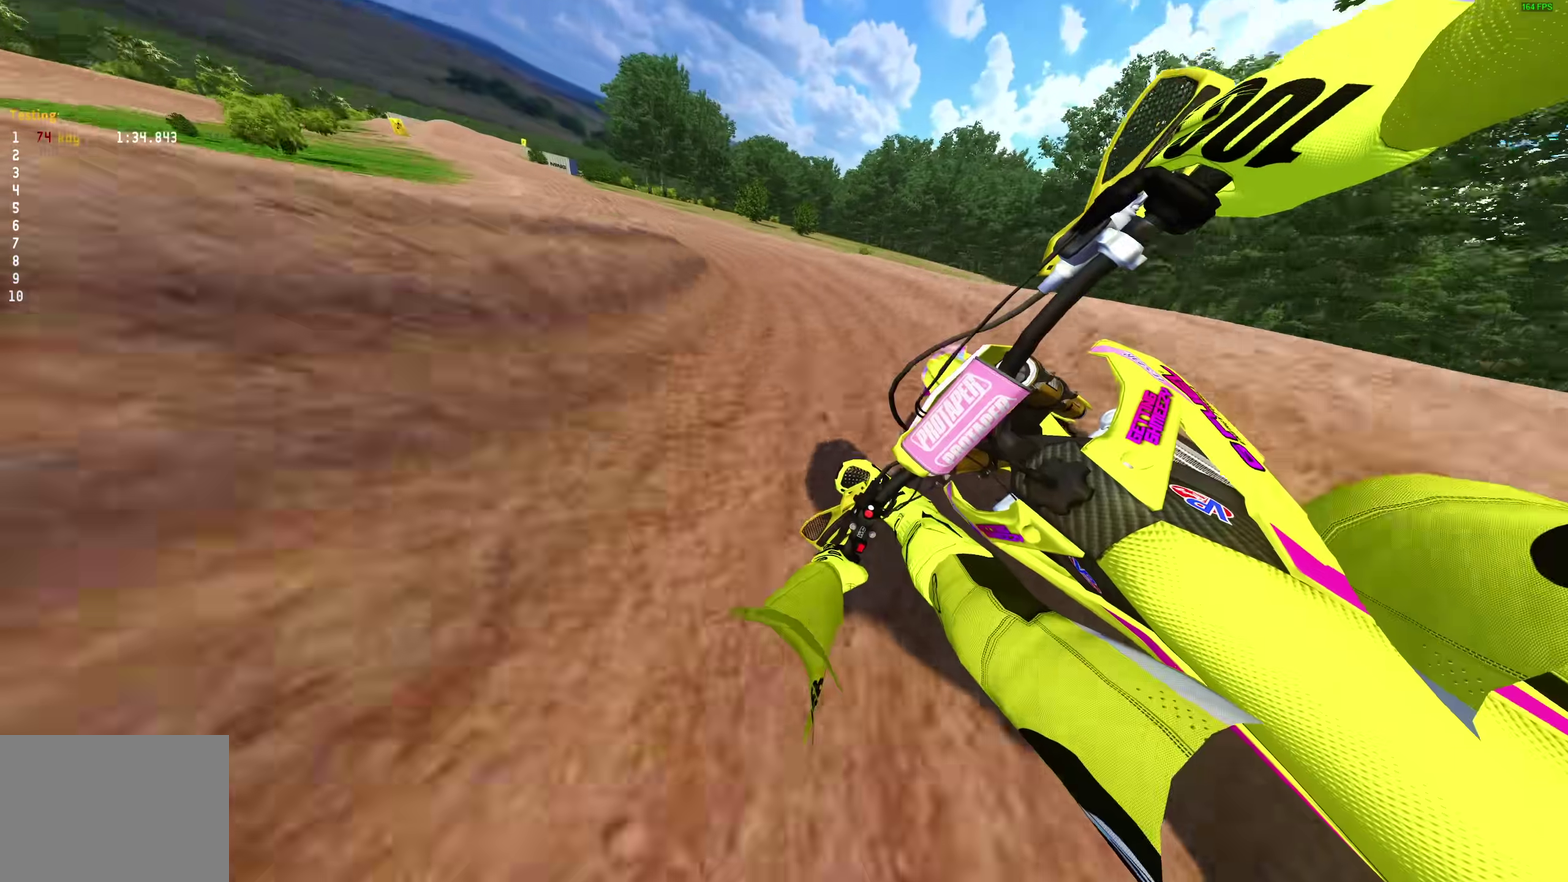
{"dt_ms": 300, "buttons": ["R2"], "left_stick": "left", "right_stick": "down-right", "events": []}
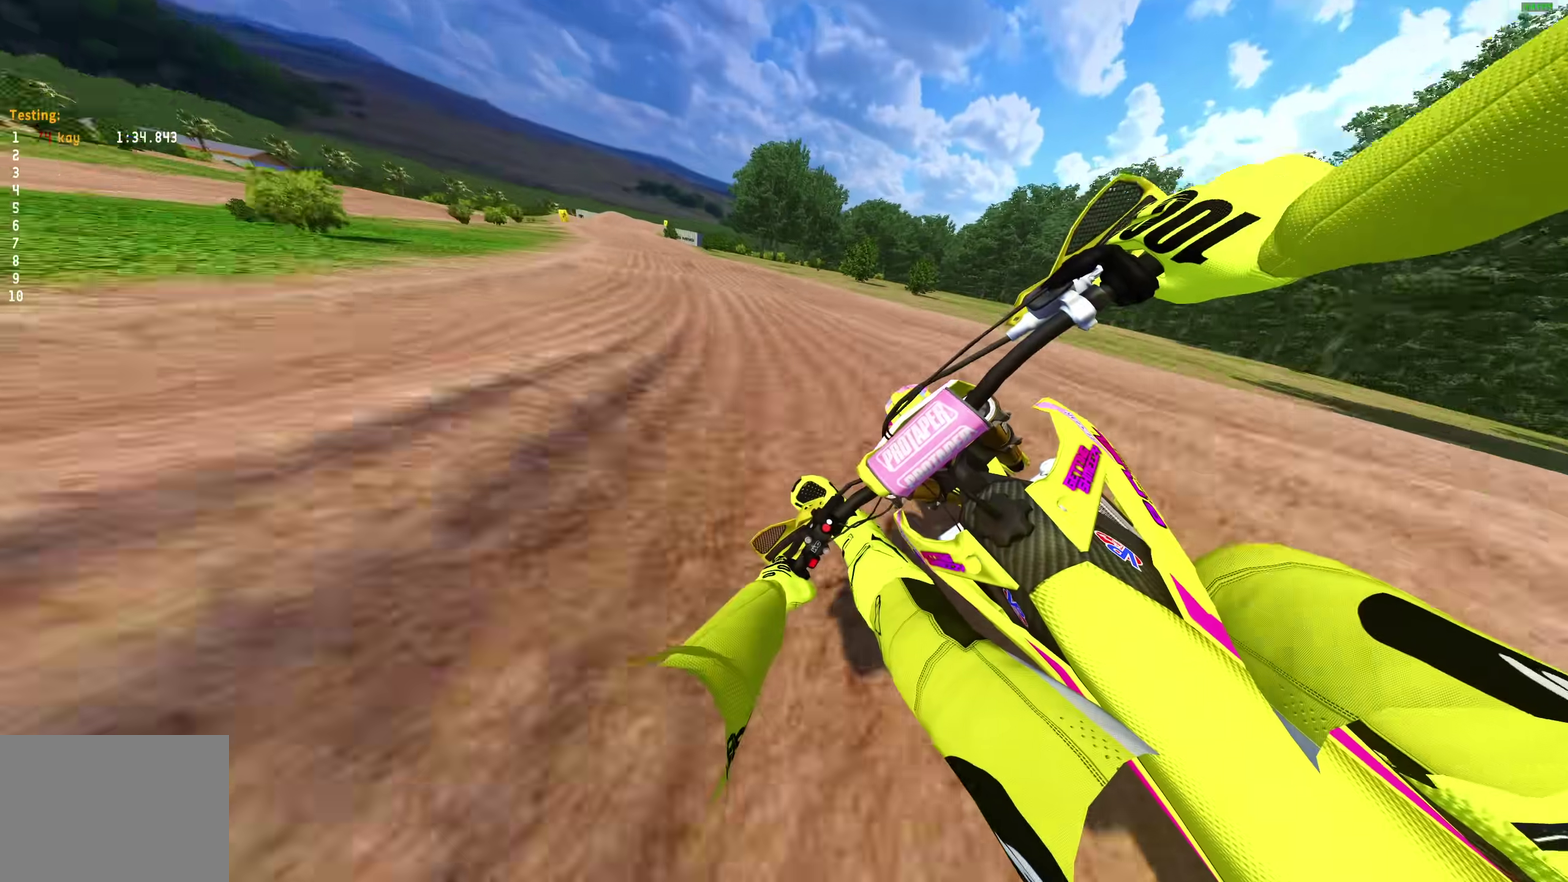
{"dt_ms": 700, "buttons": ["R2"], "left_stick": "up-left", "right_stick": "down-right", "events": [[50, "left_stick", "up-left"]]}
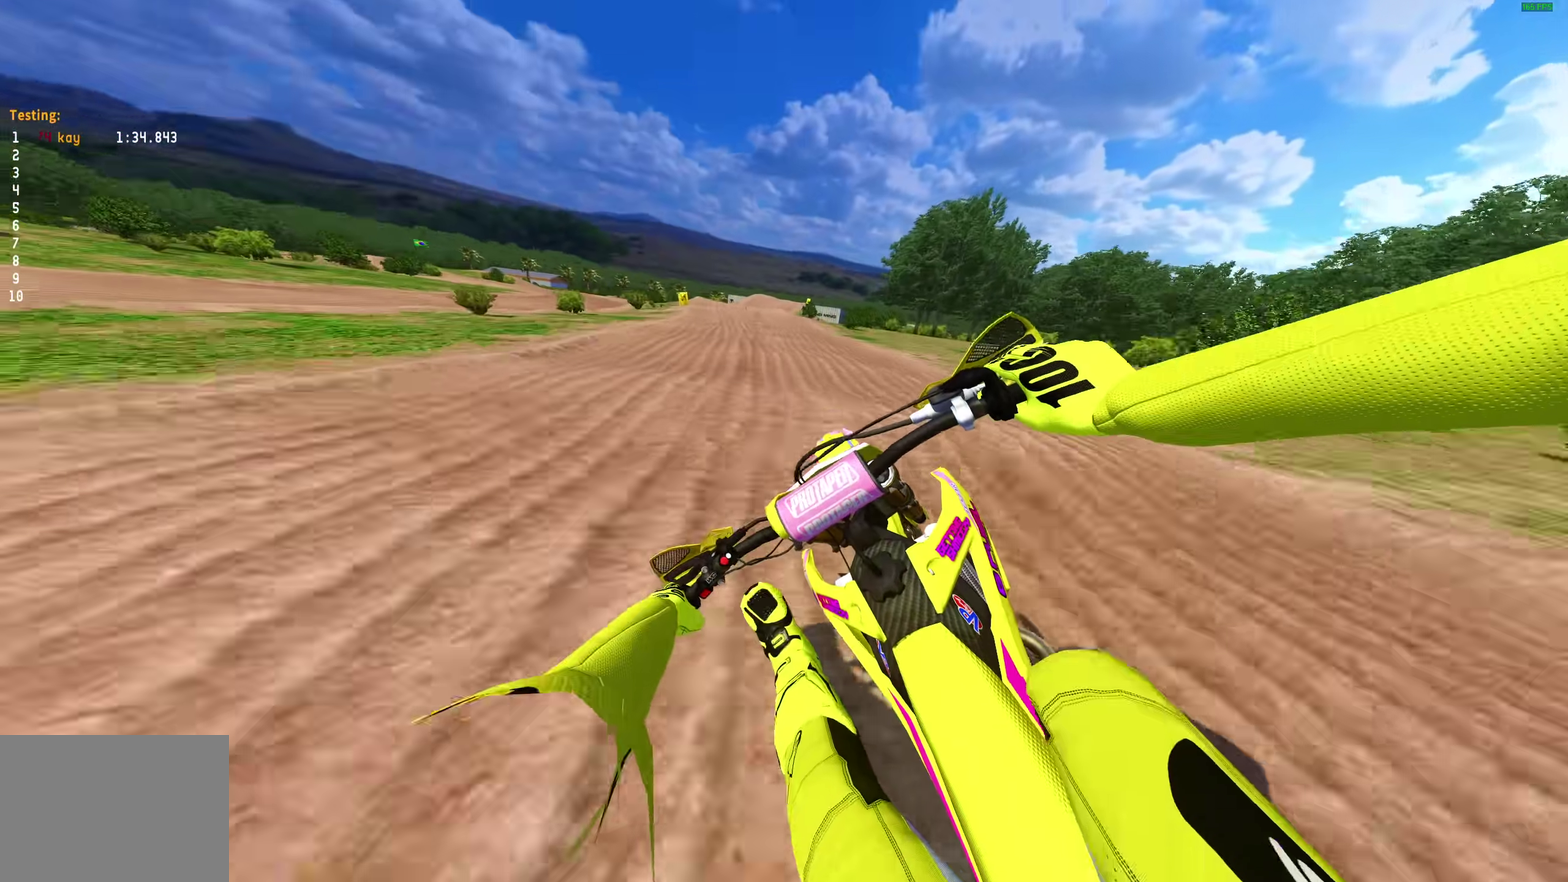
{"dt_ms": 300, "buttons": ["R2"], "left_stick": "up-right", "right_stick": "right", "events": [[150, "left_stick", "up"], [233, "left_stick", "up-right"], [267, "right_stick", "right"]]}
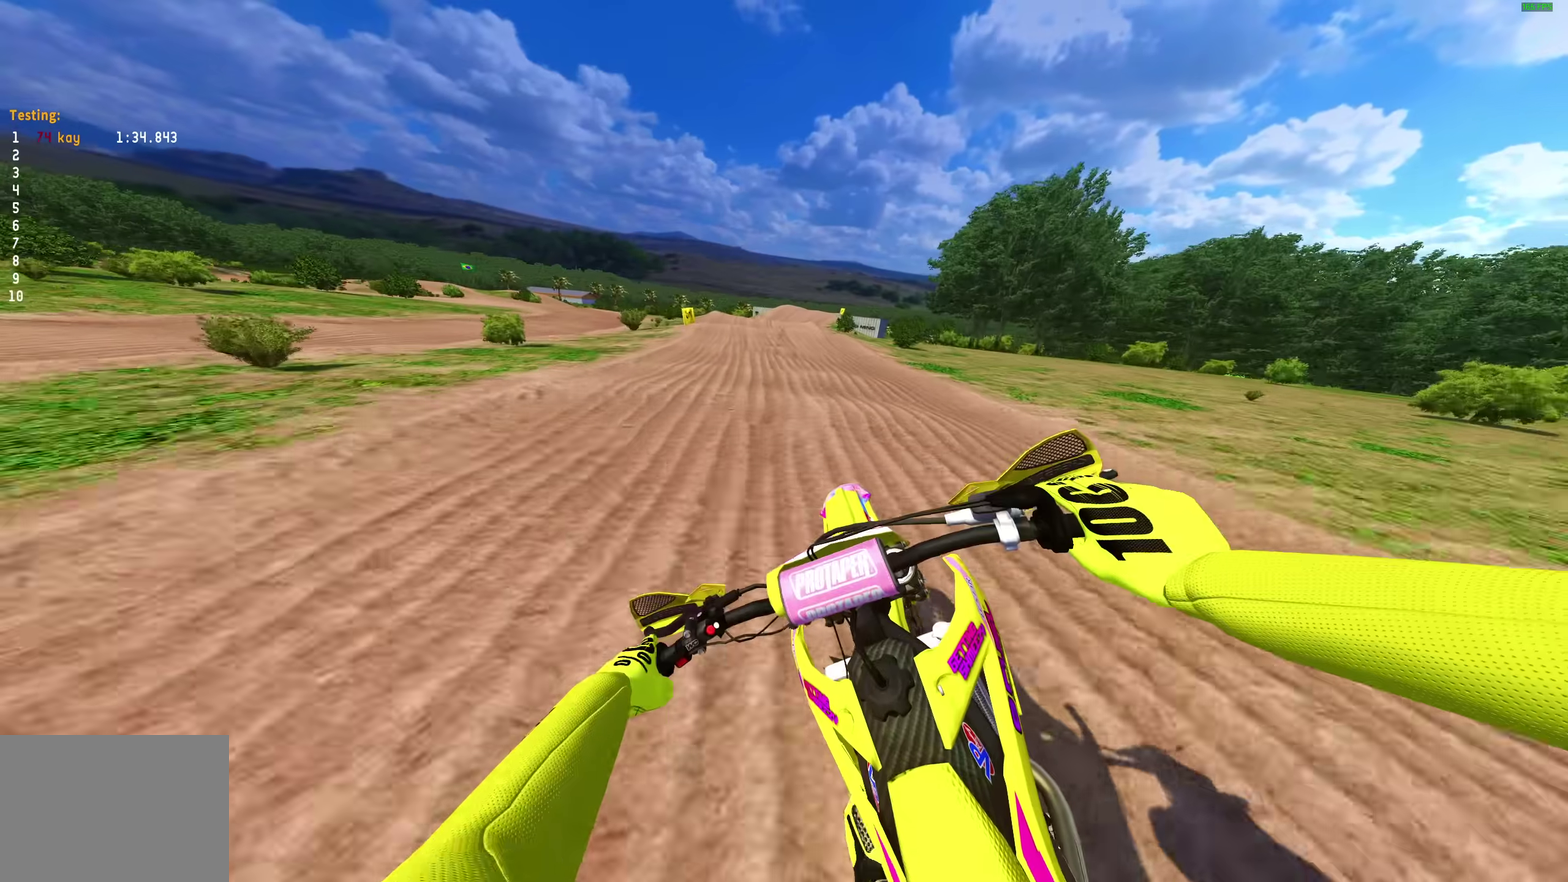
{"dt_ms": 700, "buttons": [], "left_stick": "up-right", "right_stick": "down-left"}
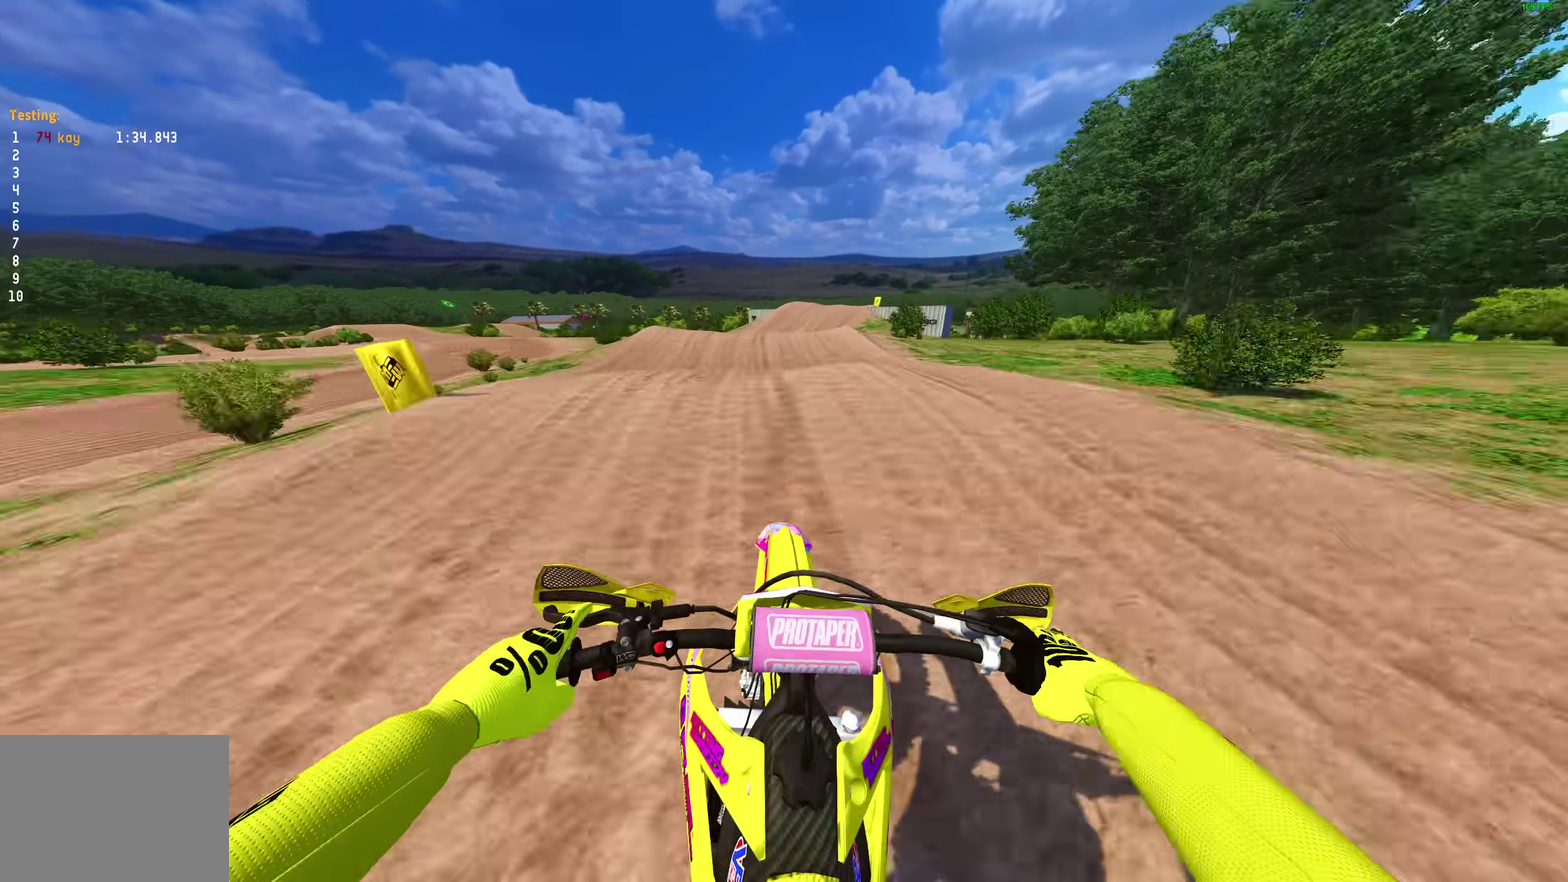
{"dt_ms": 300, "buttons": [], "left_stick": "up-right", "right_stick": "down"}
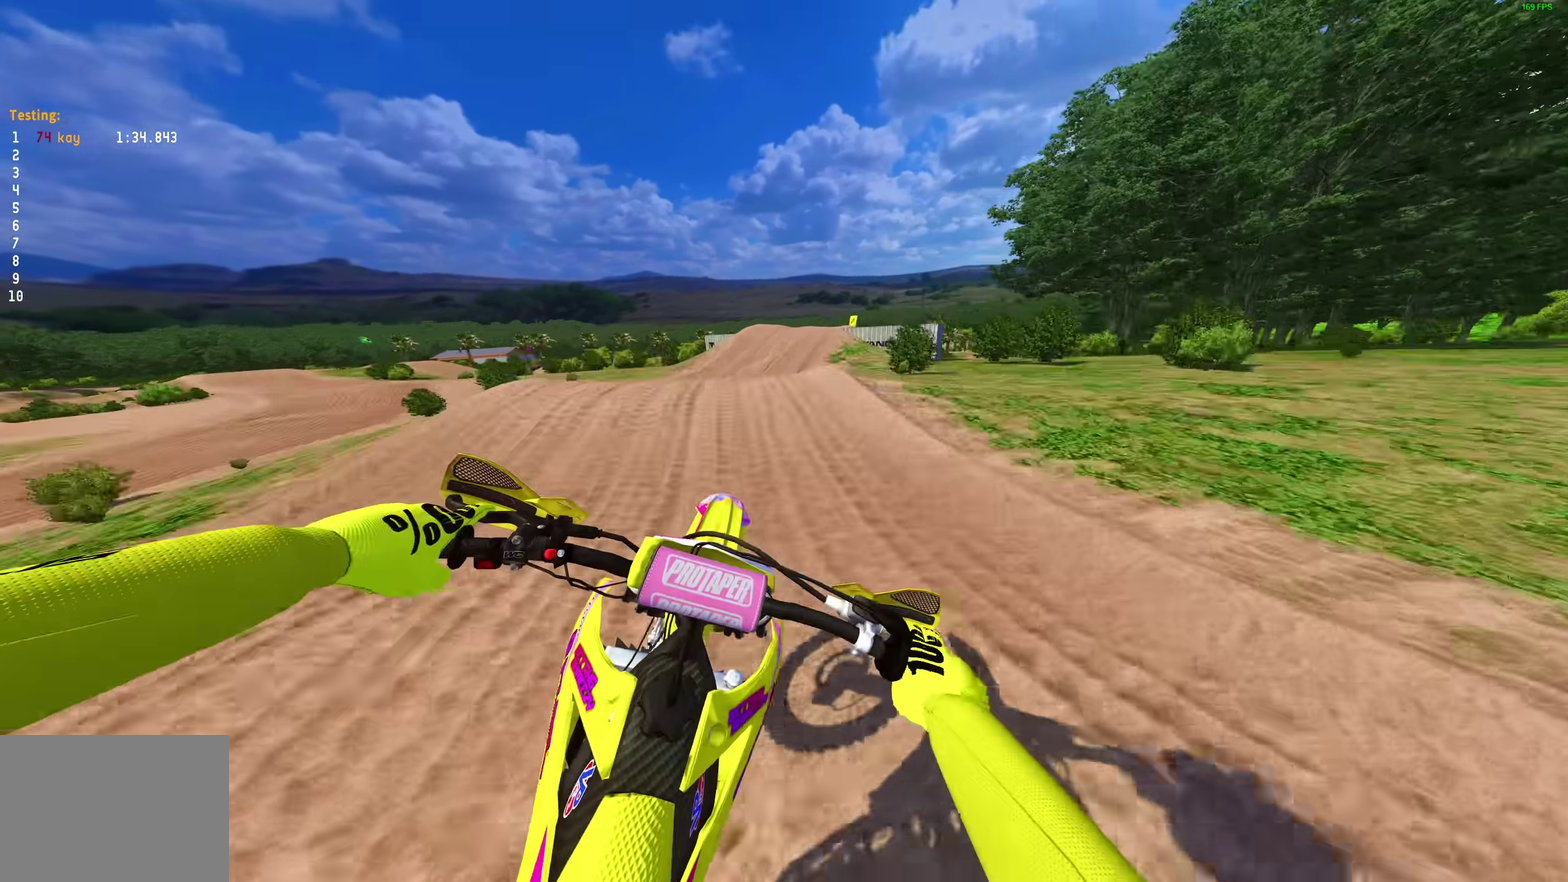
{"dt_ms": 700, "buttons": [], "left_stick": "right", "right_stick": "down", "events": [[117, "left_stick", "right"], [367, "R2", "down"], [367, "right_stick", "down-right"], [417, "right_stick", "down"], [483, "R2", "up"]]}
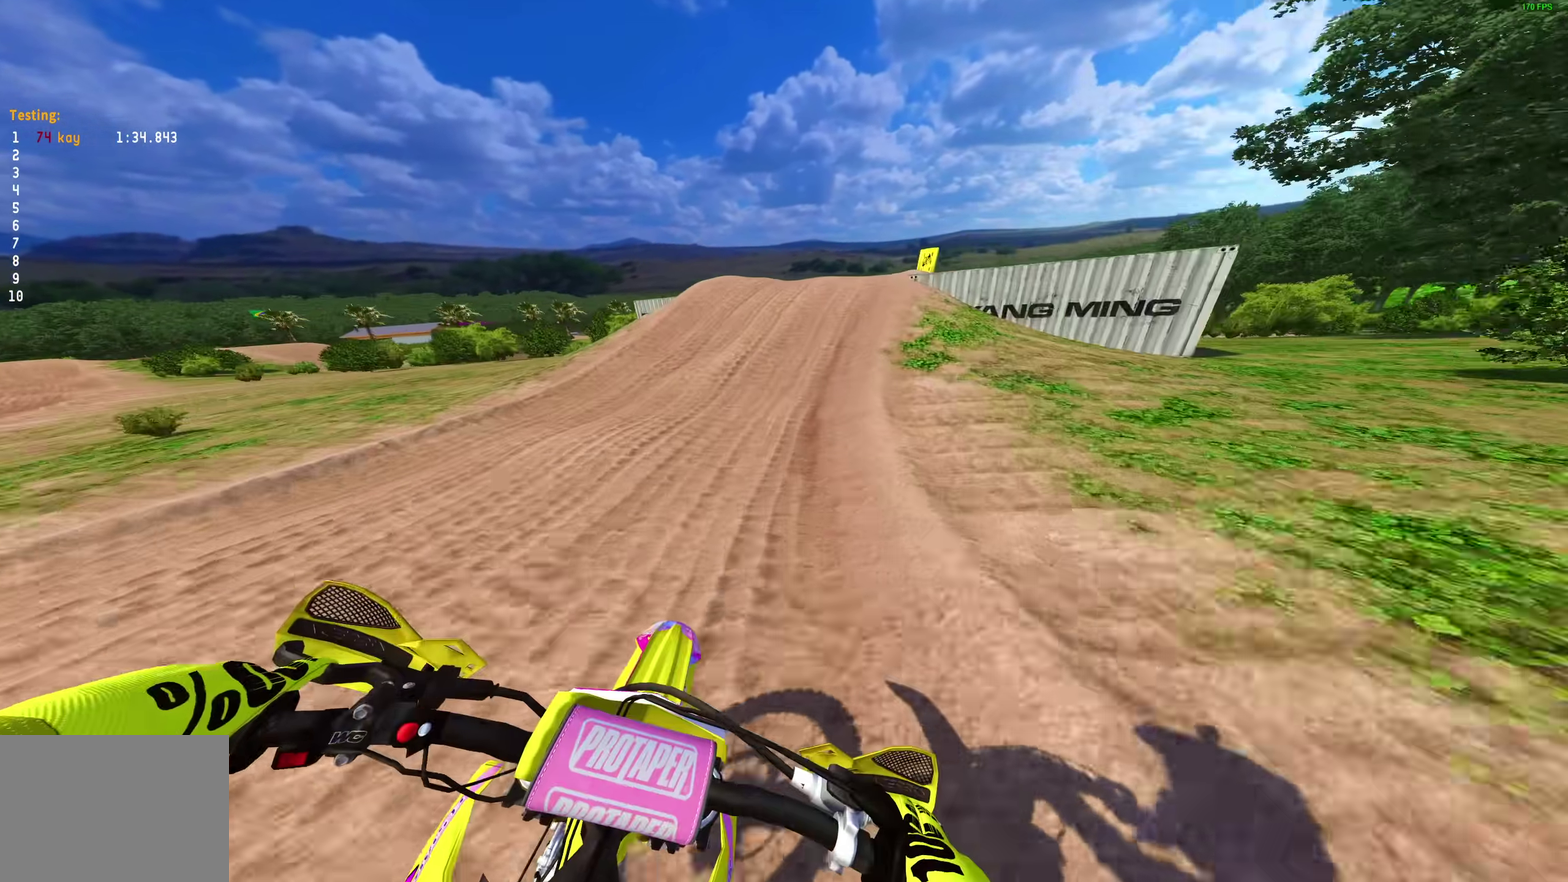
{"dt_ms": 300, "buttons": [], "left_stick": "right", "right_stick": "down", "events": []}
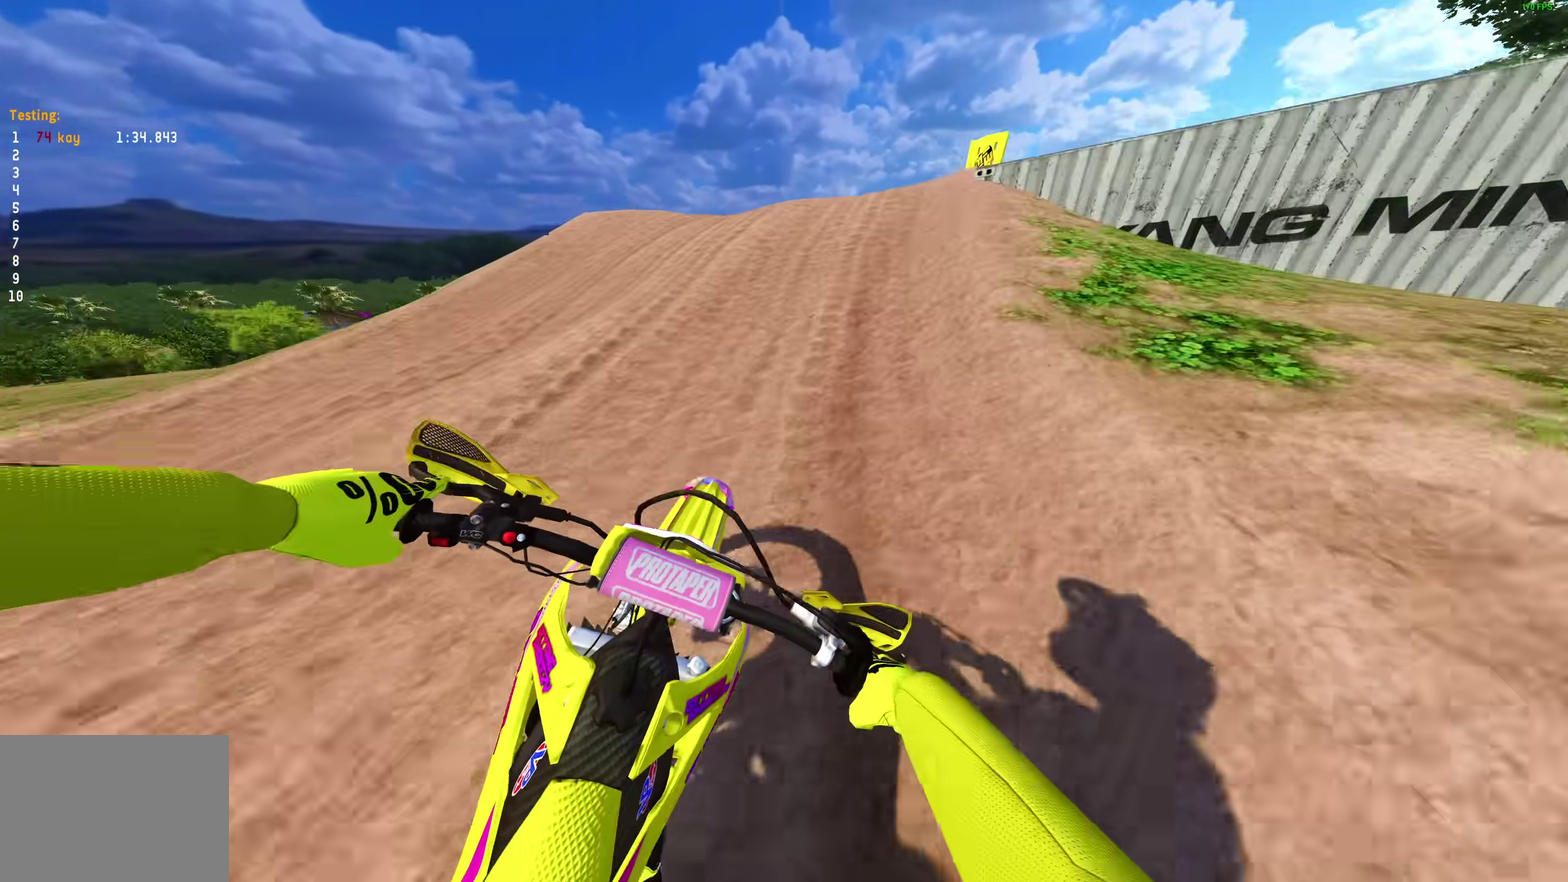
{"dt_ms": 600, "buttons": [], "left_stick": "right", "right_stick": "center", "events": [[100, "right_stick", "down-right"], [200, "right_stick", "center"], [550, "R2", "down"], [600, "R2", "up"]]}
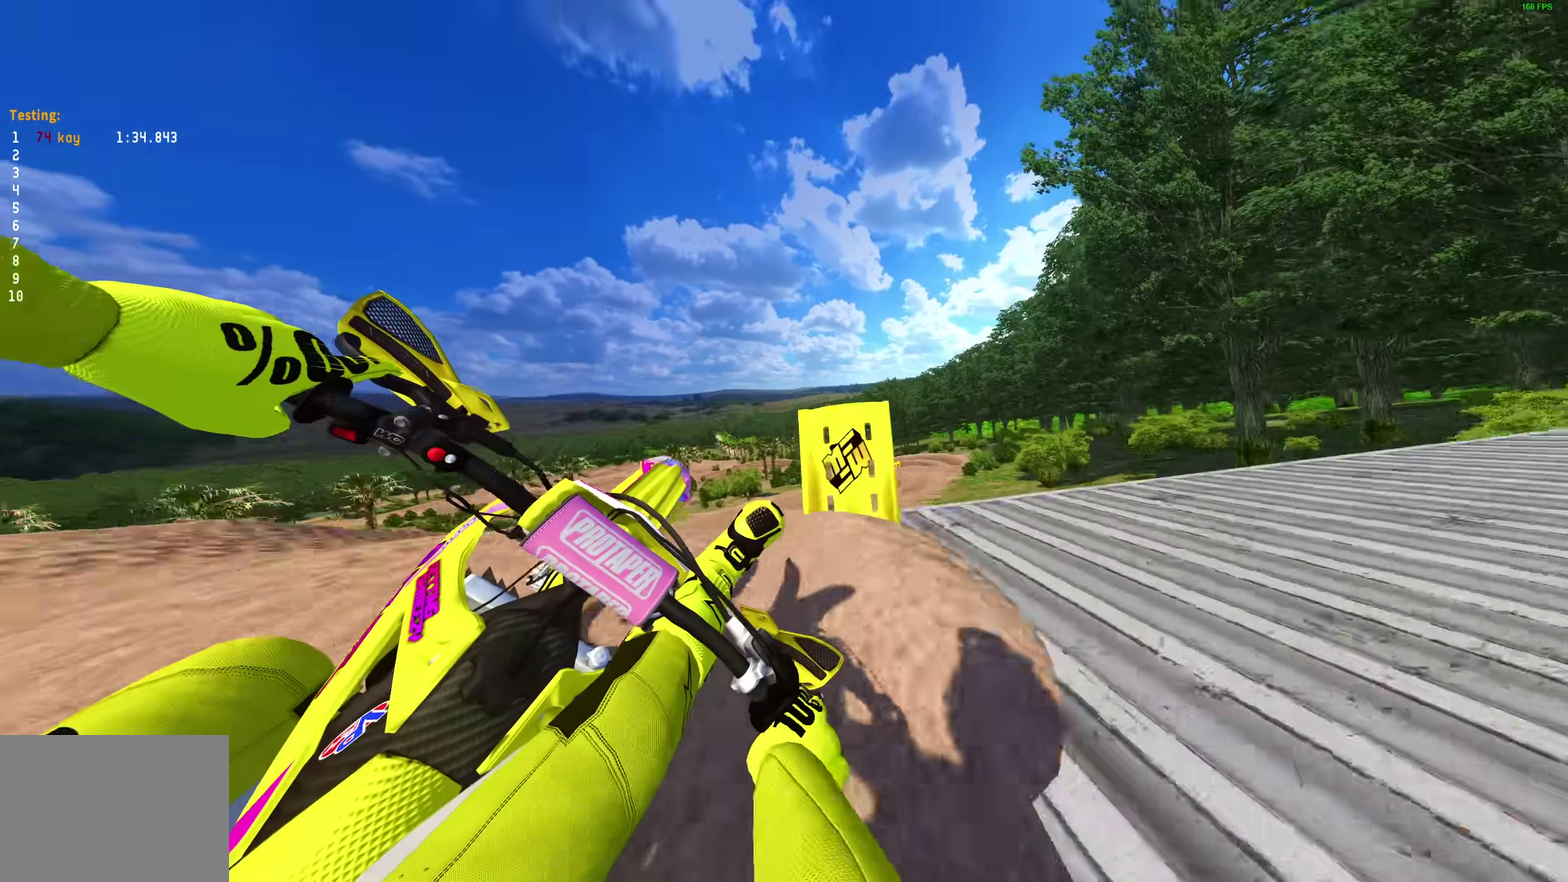
{"dt_ms": 400, "buttons": [], "left_stick": "down-right", "right_stick": "up-left", "events": [[17, "right_stick", "up-left"], [150, "R2", "down"], [183, "left_stick", "down-right"], [233, "R2", "up"]]}
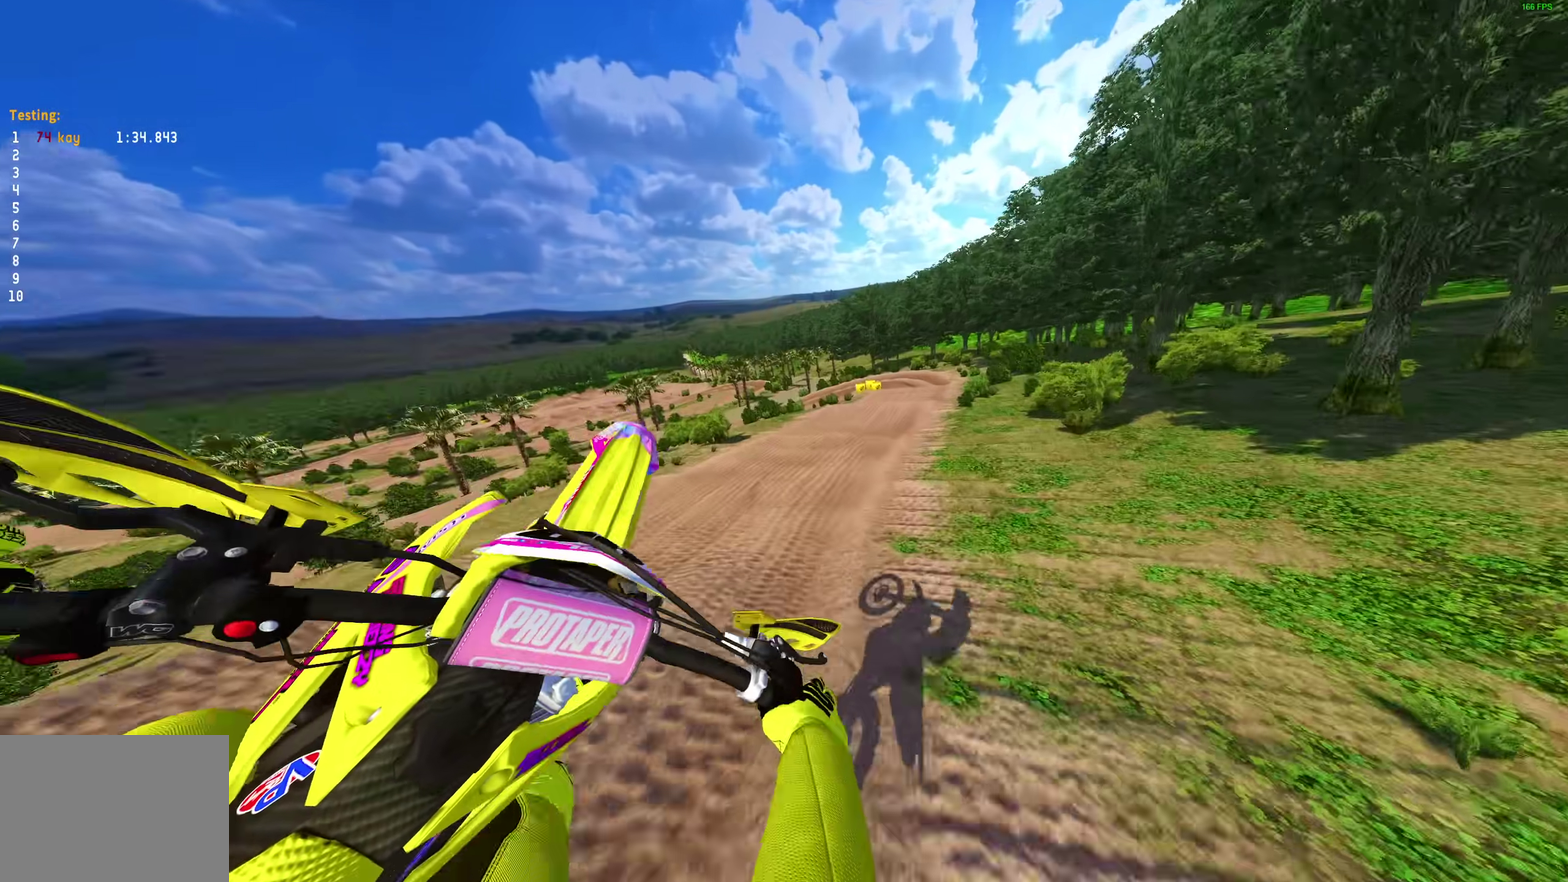
{"dt_ms": 600, "buttons": ["R2"], "left_stick": "center", "right_stick": "up", "events": [[83, "left_stick", "down"], [150, "left_stick", "down-left"], [233, "left_stick", "left"], [250, "R2", "down"], [367, "right_stick", "up"], [567, "left_stick", "center"]]}
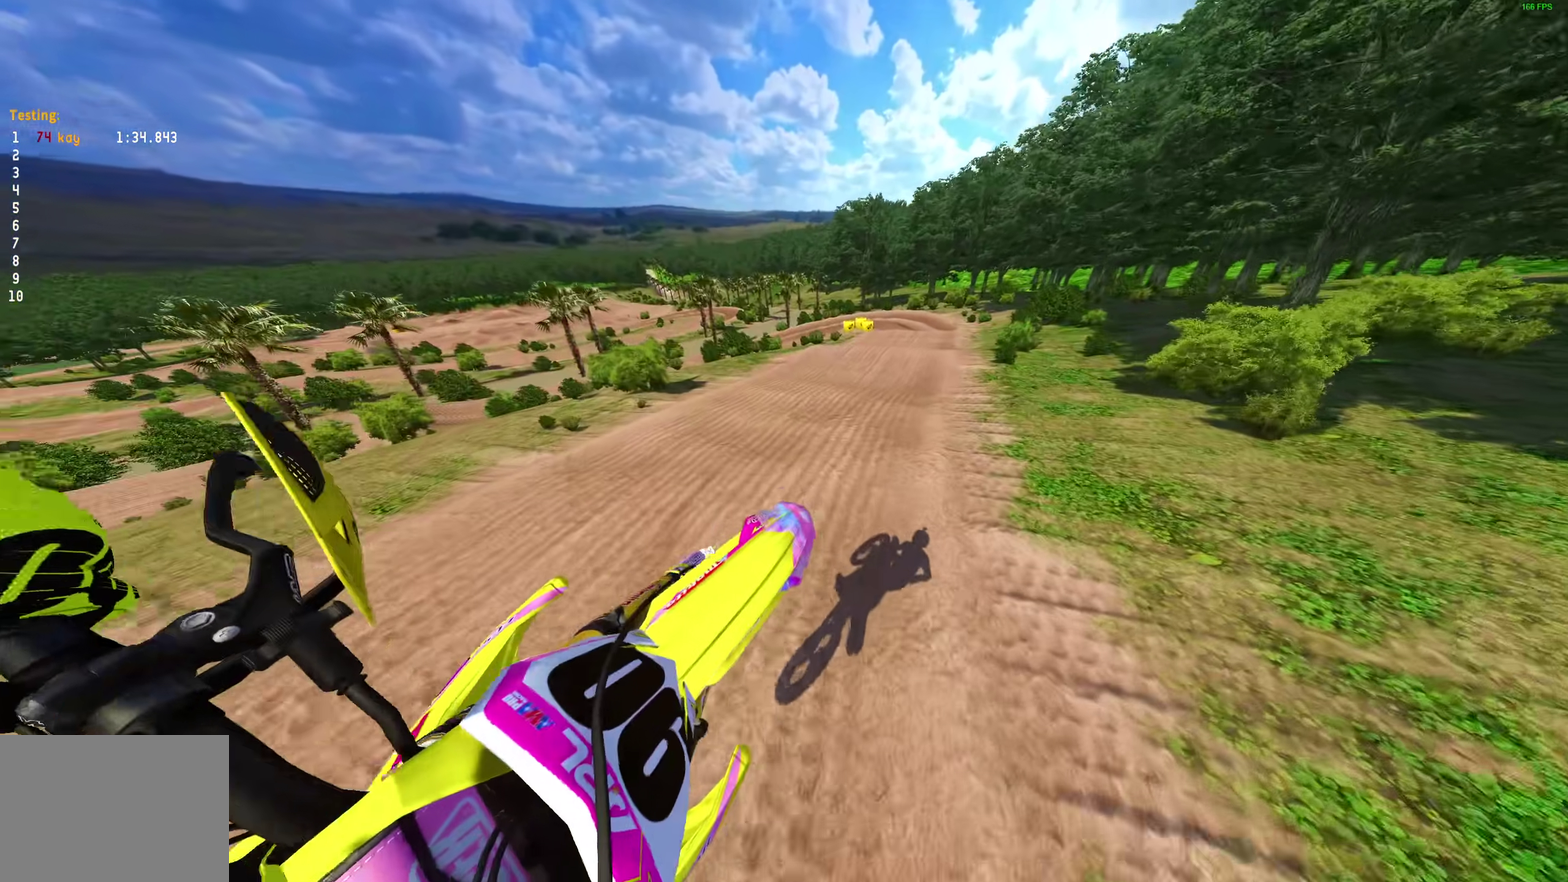
{"dt_ms": 400, "buttons": ["R2"], "left_stick": "right", "right_stick": "center", "events": [[183, "left_stick", "right"], [283, "right_stick", "center"]]}
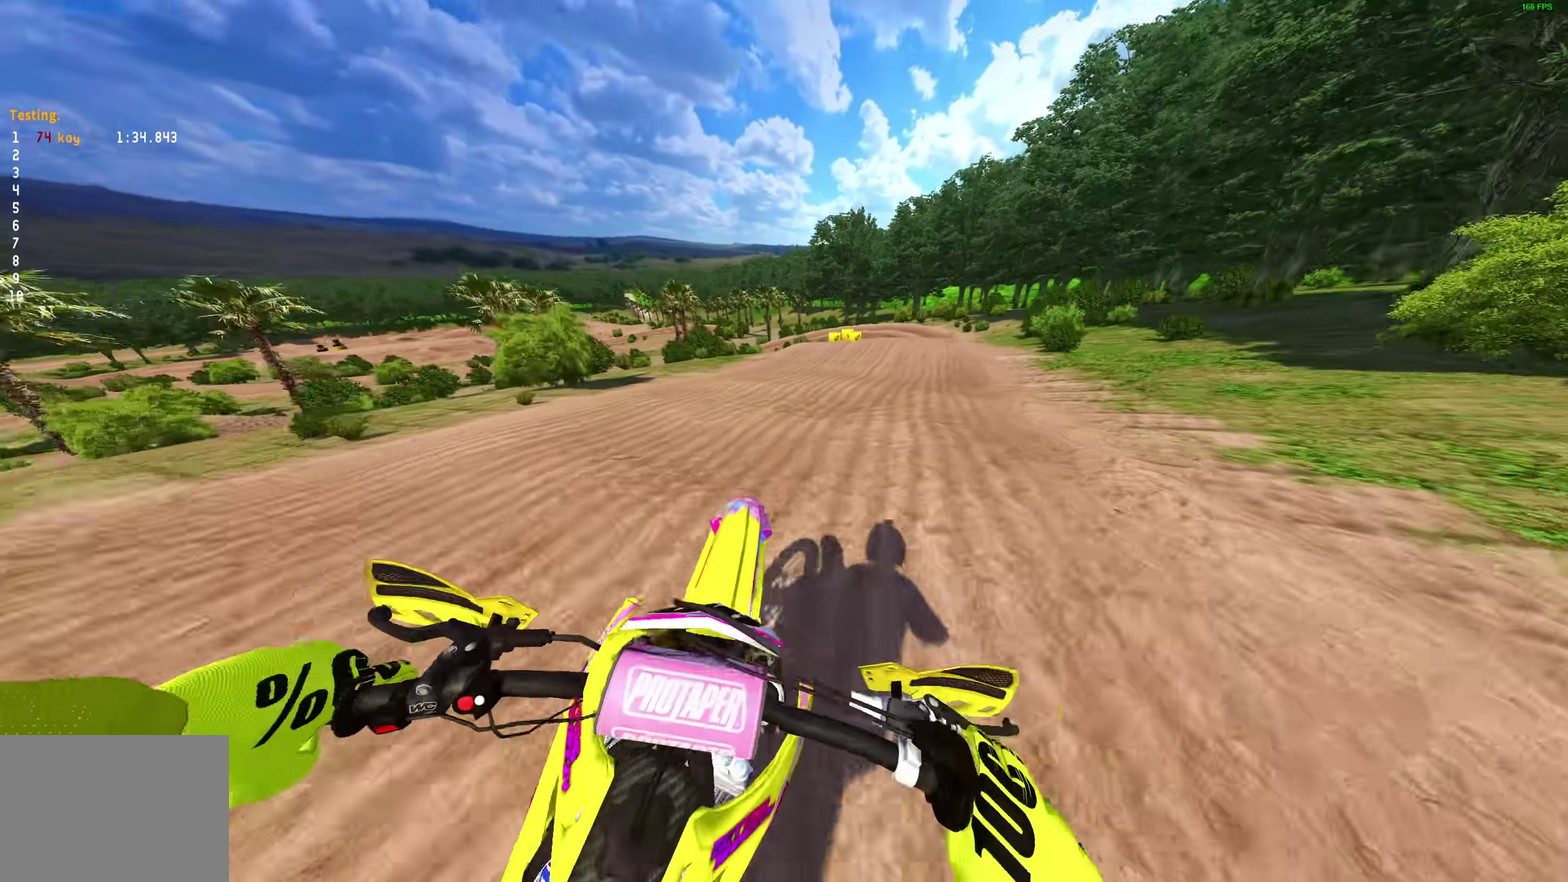
{"dt_ms": 600, "buttons": ["R2"], "left_stick": "center", "right_stick": "up-left", "events": [[117, "right_stick", "up-left"], [500, "left_stick", "center"]]}
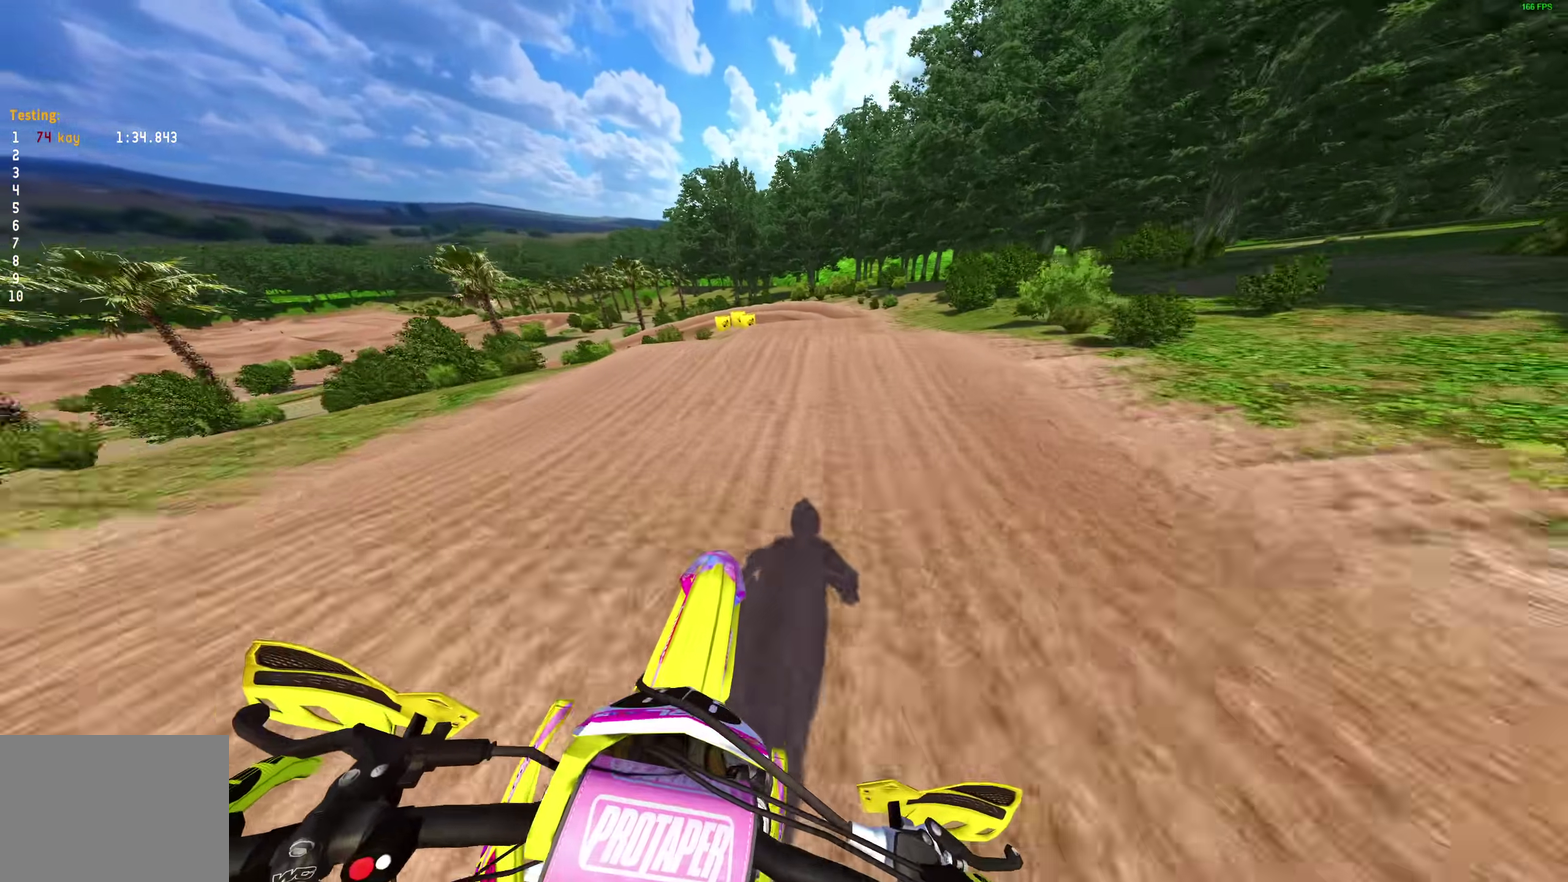
{"dt_ms": 400, "buttons": ["R2"], "left_stick": "center", "right_stick": "up", "events": [[67, "right_stick", "center"], [167, "right_stick", "up"], [317, "right_stick", "up-left"], [400, "right_stick", "up"]]}